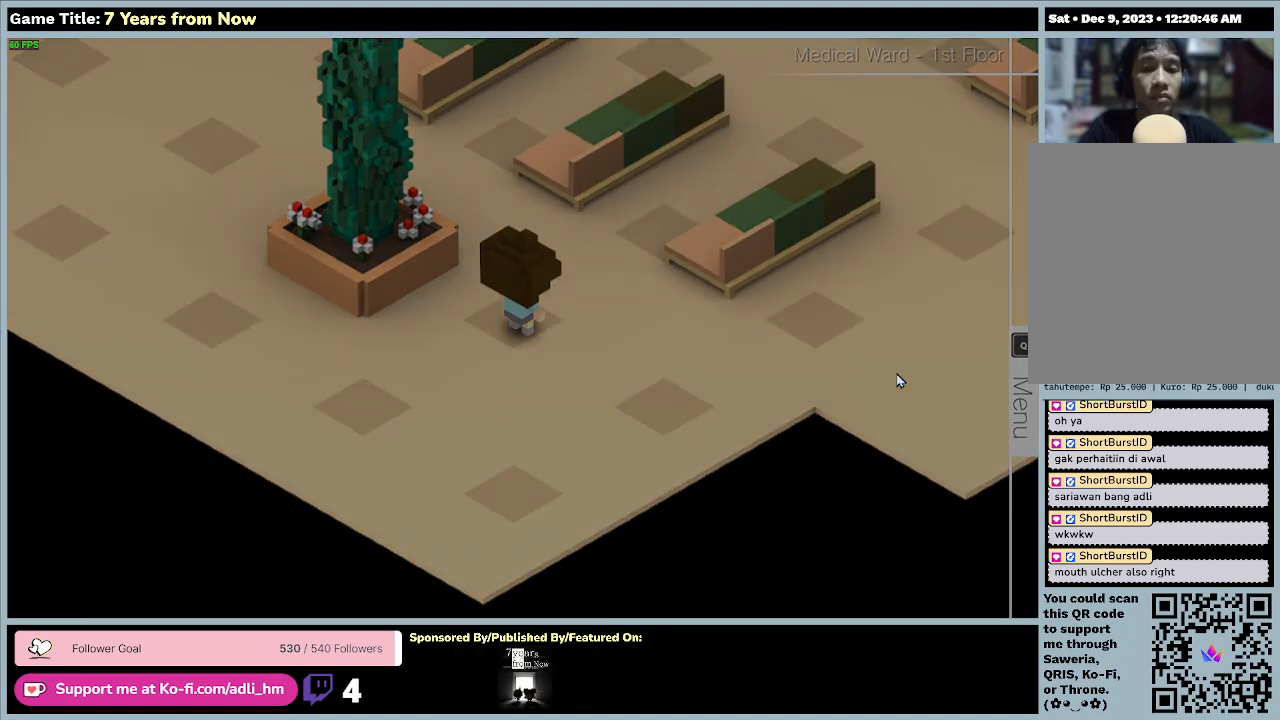
Gameplay with keyboard and mouse; each line is a JSON object with the keys and mouse buttons held at the frame after it. "events" lists presses ("down") and releases ("up") of "0", "1", "2", "3", "4", "5", "6", "7", "8", "9", "a", "alt", "b", "c", "caps_lock", "ctrl", "d", "down", "e", "escape", "f", "f1", "f2", "f3", "f4", "f5", "f6", "f7", "f8", "g", "h", "i", "j", "k", "l", "left", "m", "n", "o", "p", "q", "r", "return", "right", "s", "shift", "space", "t", "tab", "tilde", "u", "up", "v", "w", "x", "y", "z", "mouse_left", "mouse_wheel" and "mouse_right" between this image and that frame as [ms after this image, input, new state], when the widget could be followed in between. "mouse_left", "mouse_wheel", "mouse_right" = the "left", "wheel", "right" buttons of the "mouse" list. No other keys are recorded. "wheel" means that the mouse wheel is clicked or scrolled. Mouse movement is not recorded.
{"keys": [], "mouse": [], "events": []}
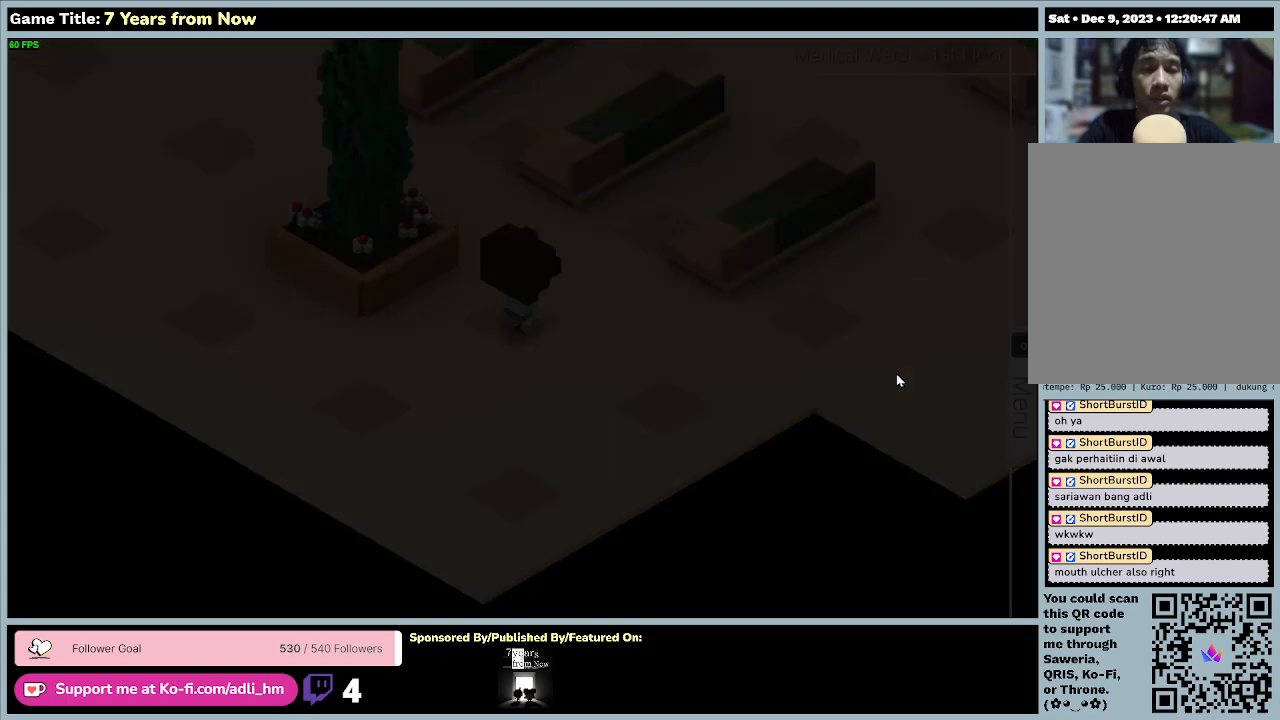
{"keys": [], "mouse": [], "events": []}
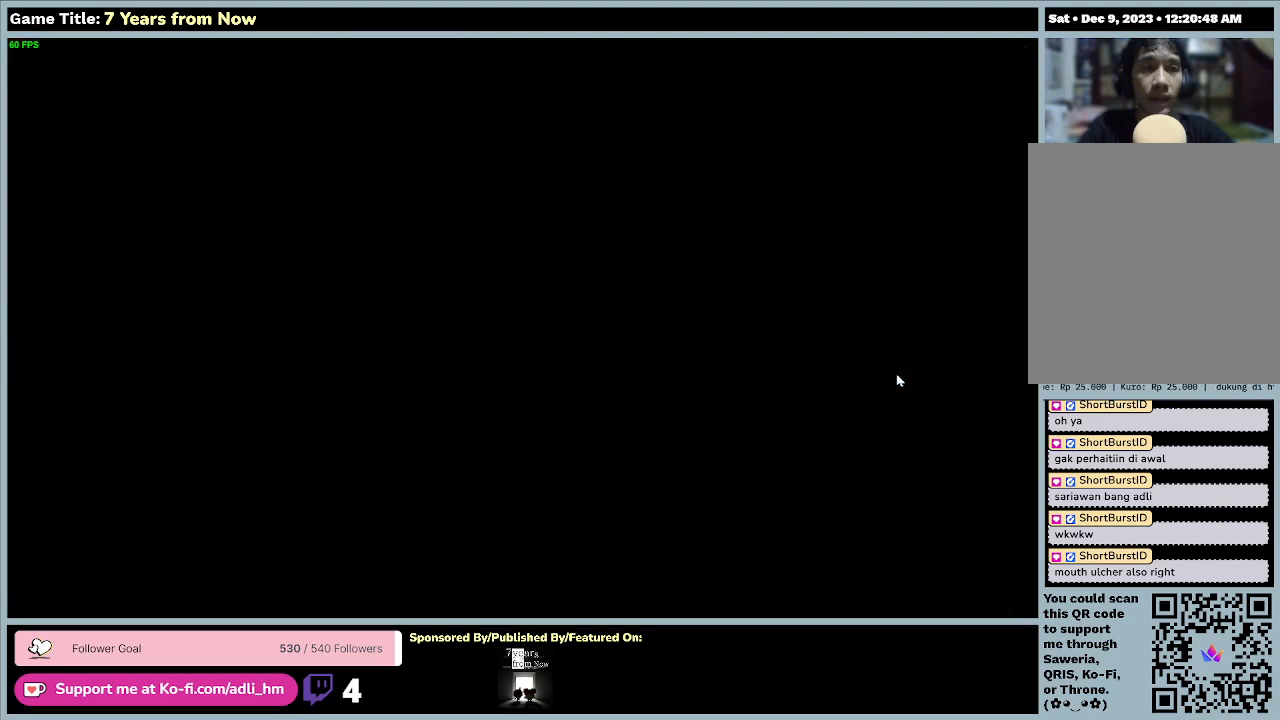
{"keys": [], "mouse": [], "events": []}
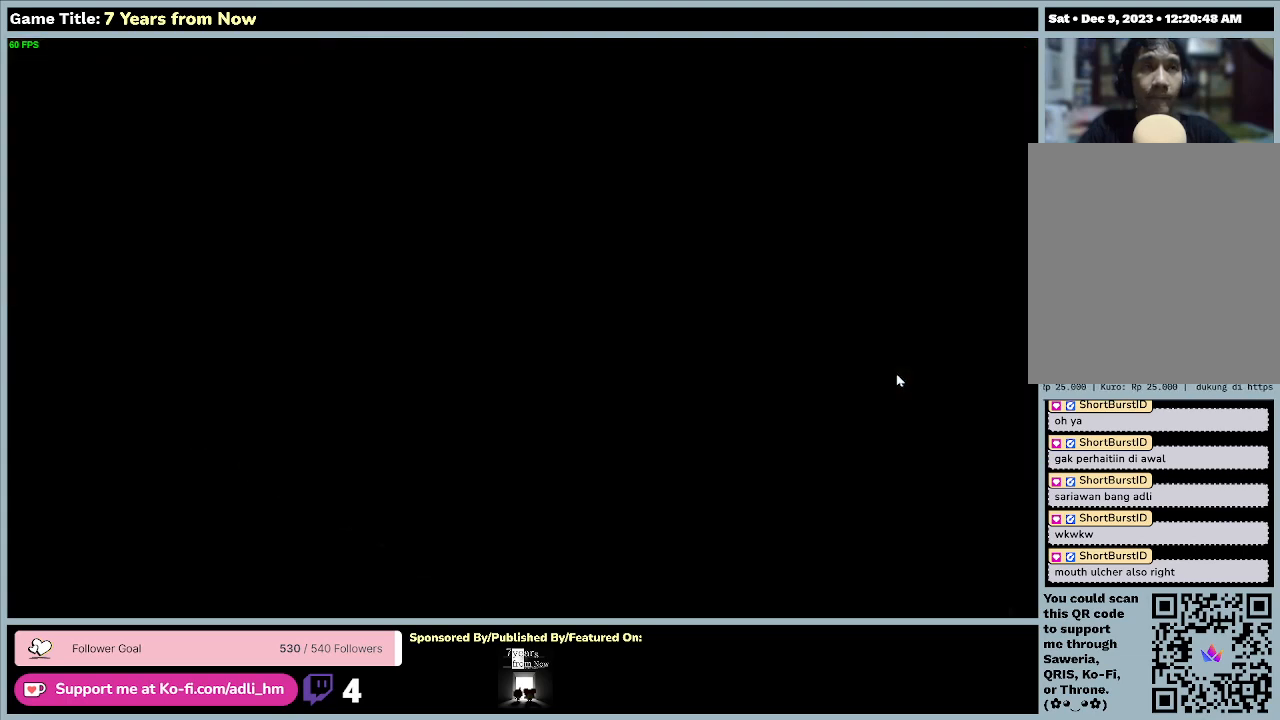
{"keys": [], "mouse": [], "events": []}
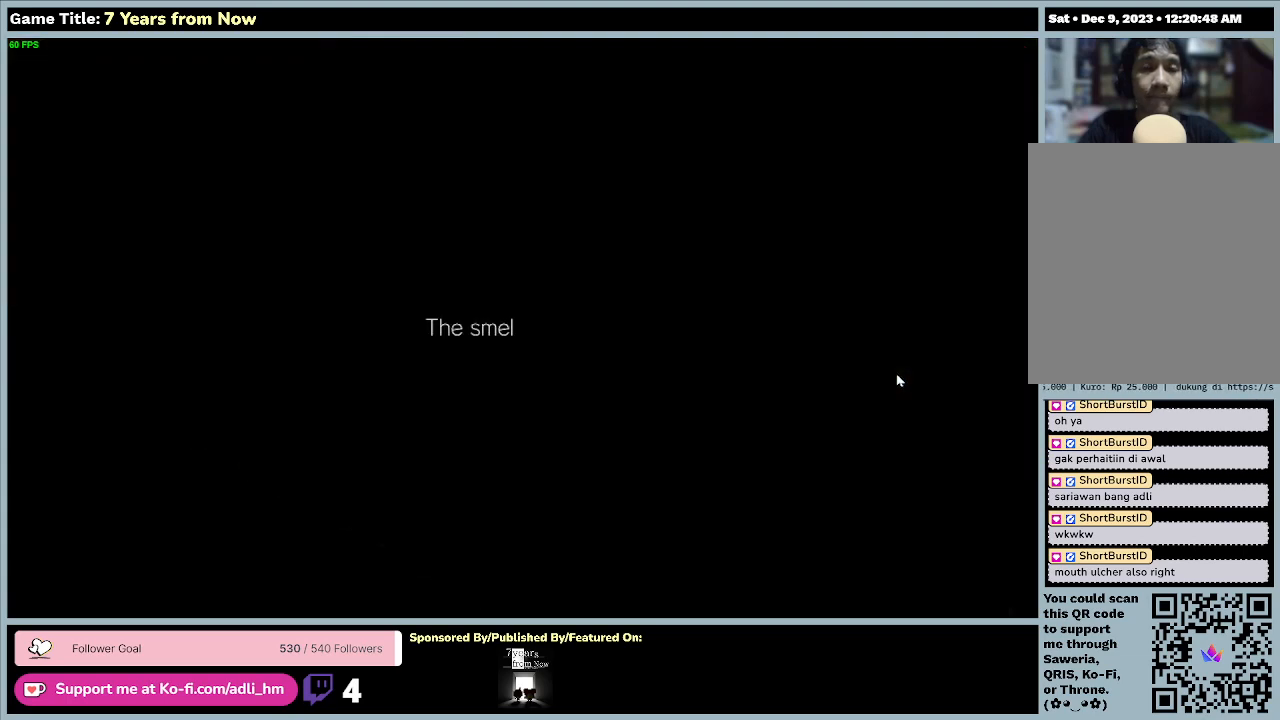
{"keys": [], "mouse": [], "events": []}
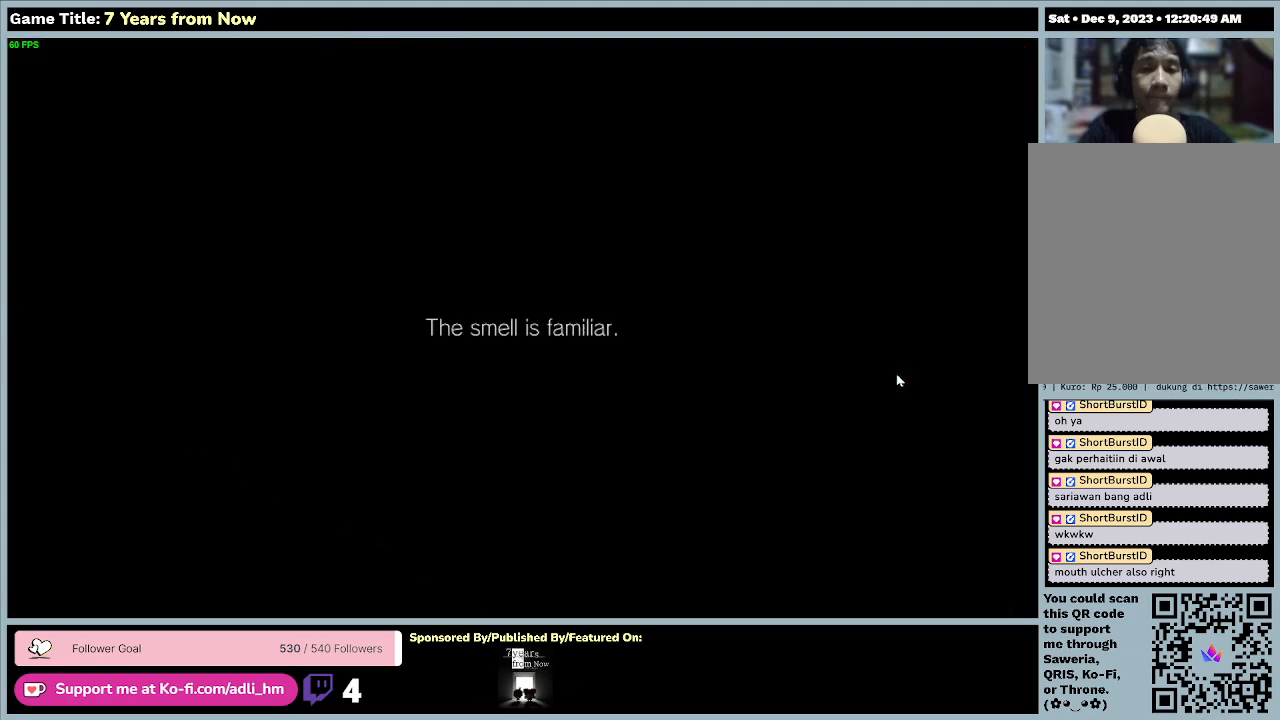
{"keys": ["z"], "mouse": [], "events": [[200, "z", "down"]]}
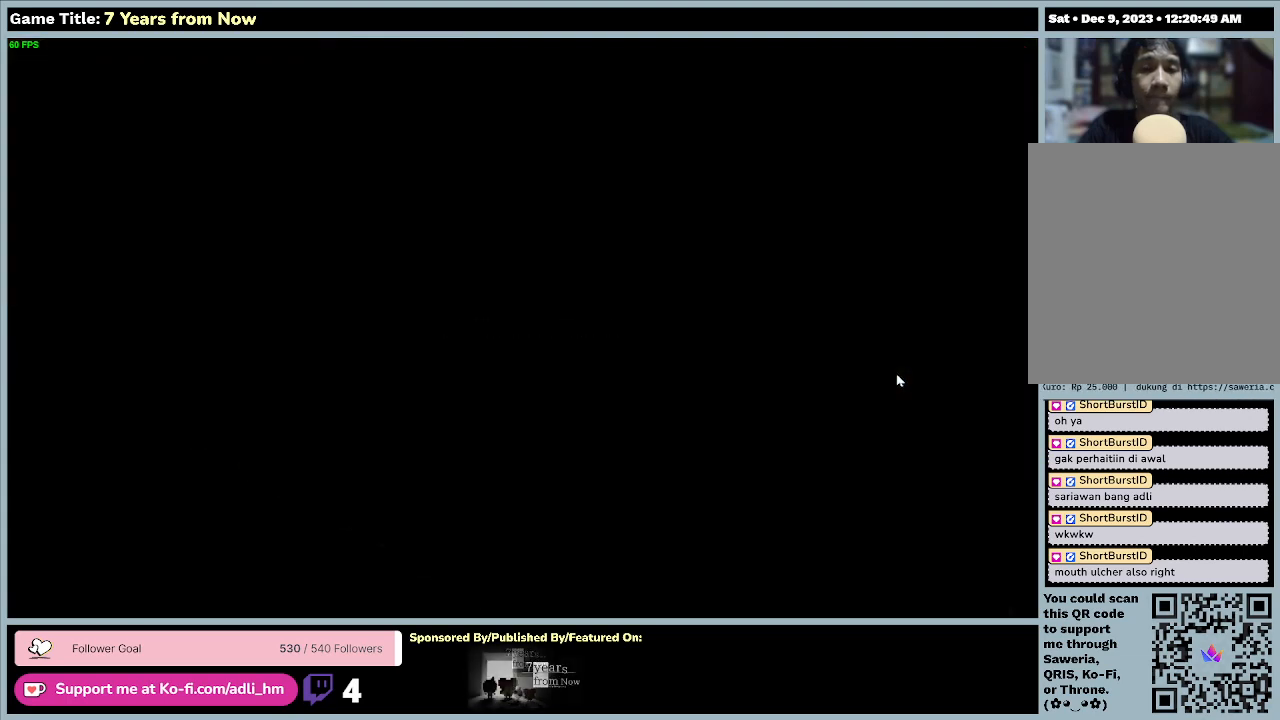
{"keys": [], "mouse": [], "events": [[67, "z", "up"]]}
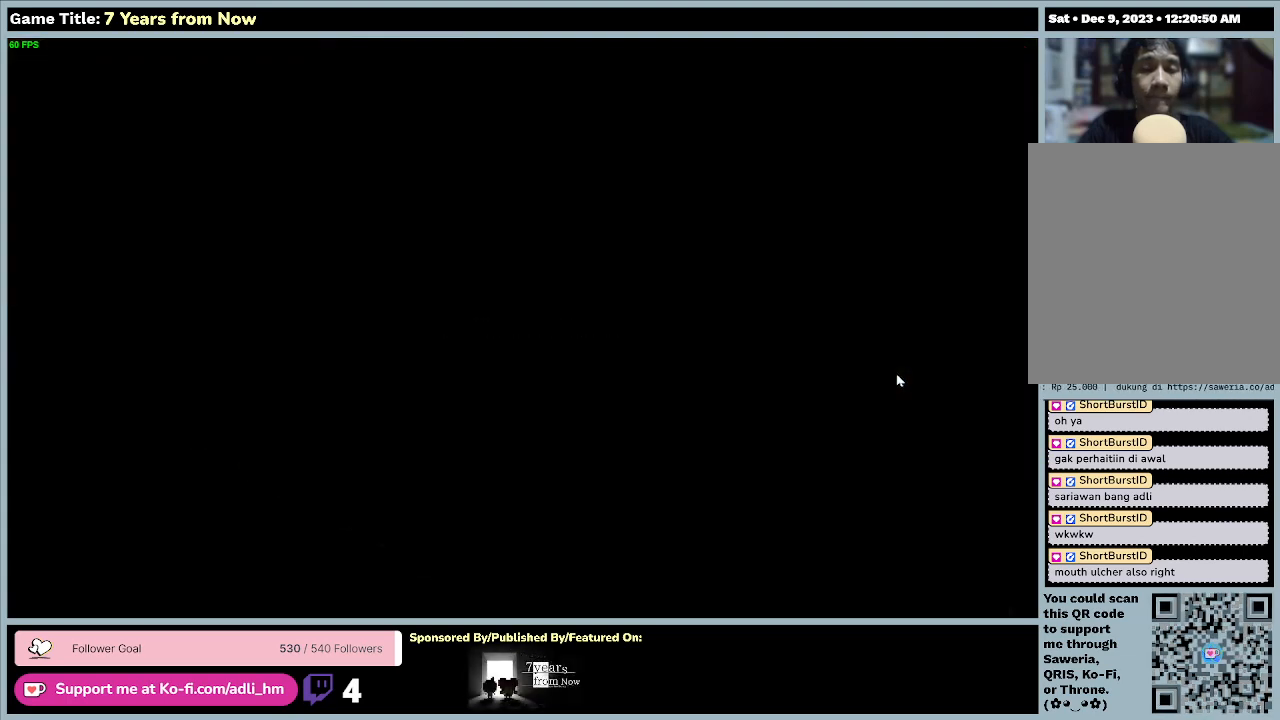
{"keys": [], "mouse": [], "events": []}
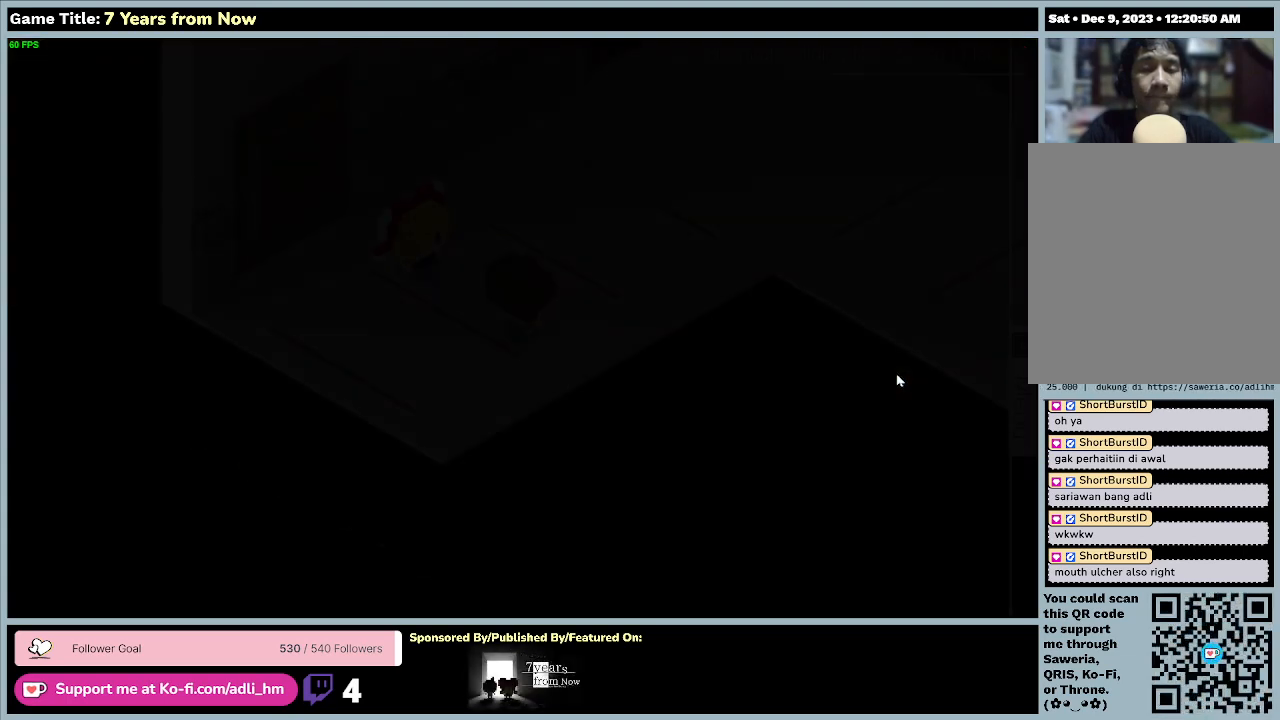
{"keys": [], "mouse": [], "events": []}
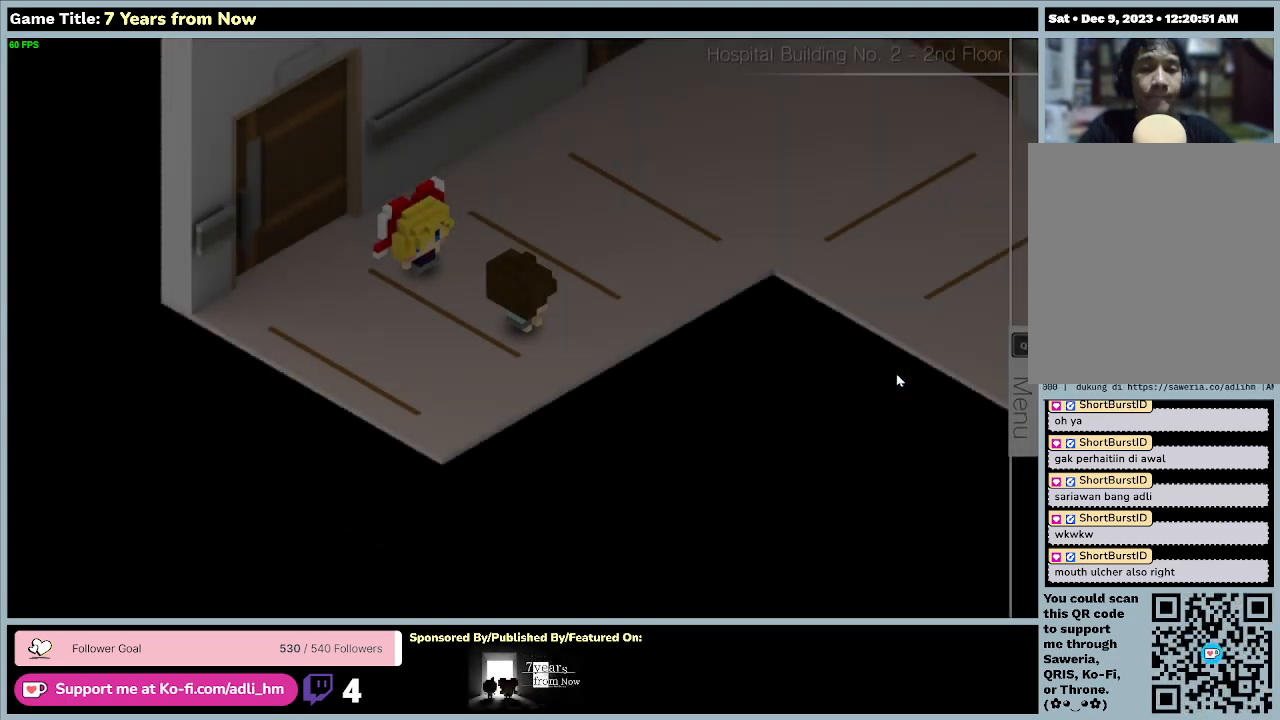
{"keys": [], "mouse": [], "events": []}
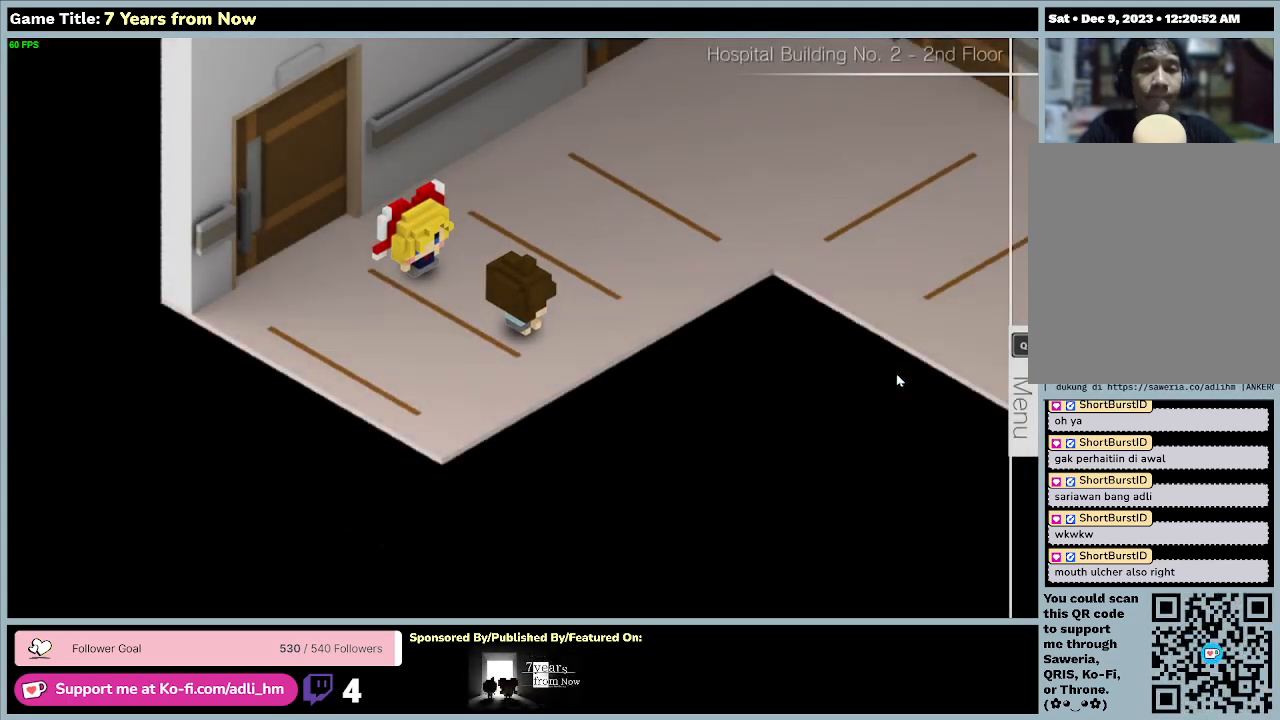
{"keys": ["left"], "mouse": [], "events": [[367, "left", "down"]]}
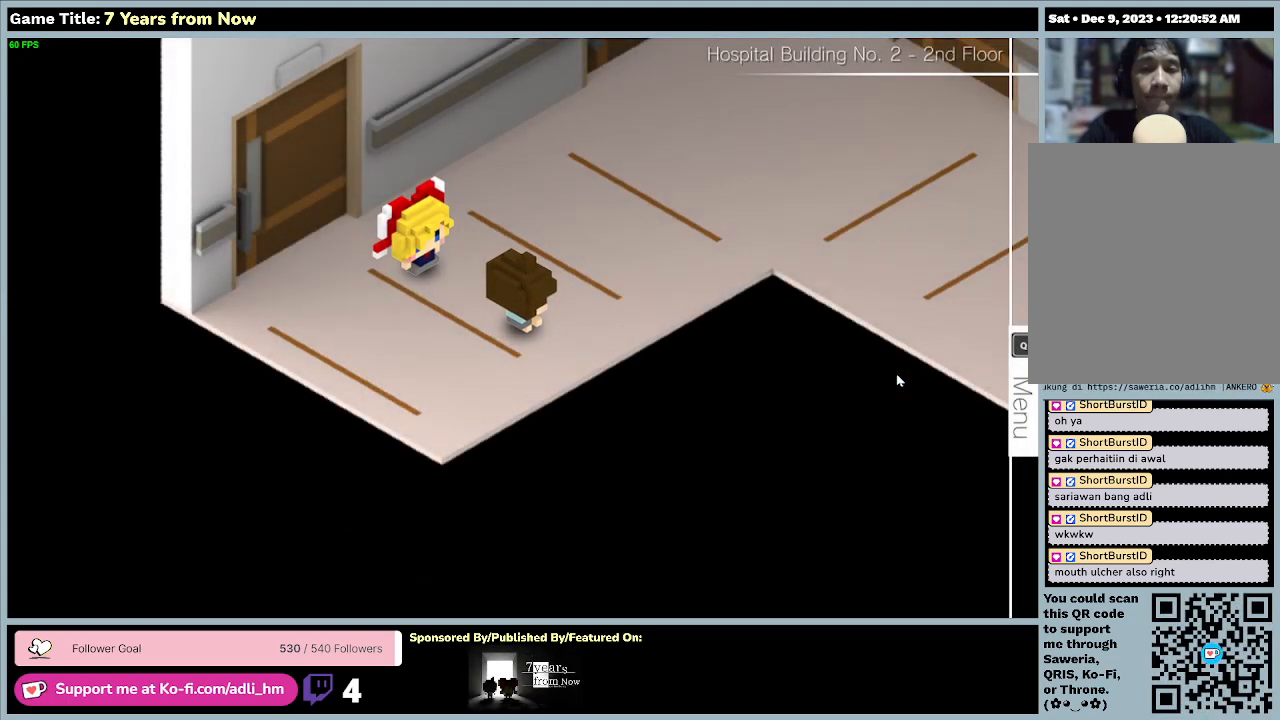
{"keys": [], "mouse": [], "events": [[500, "left", "up"]]}
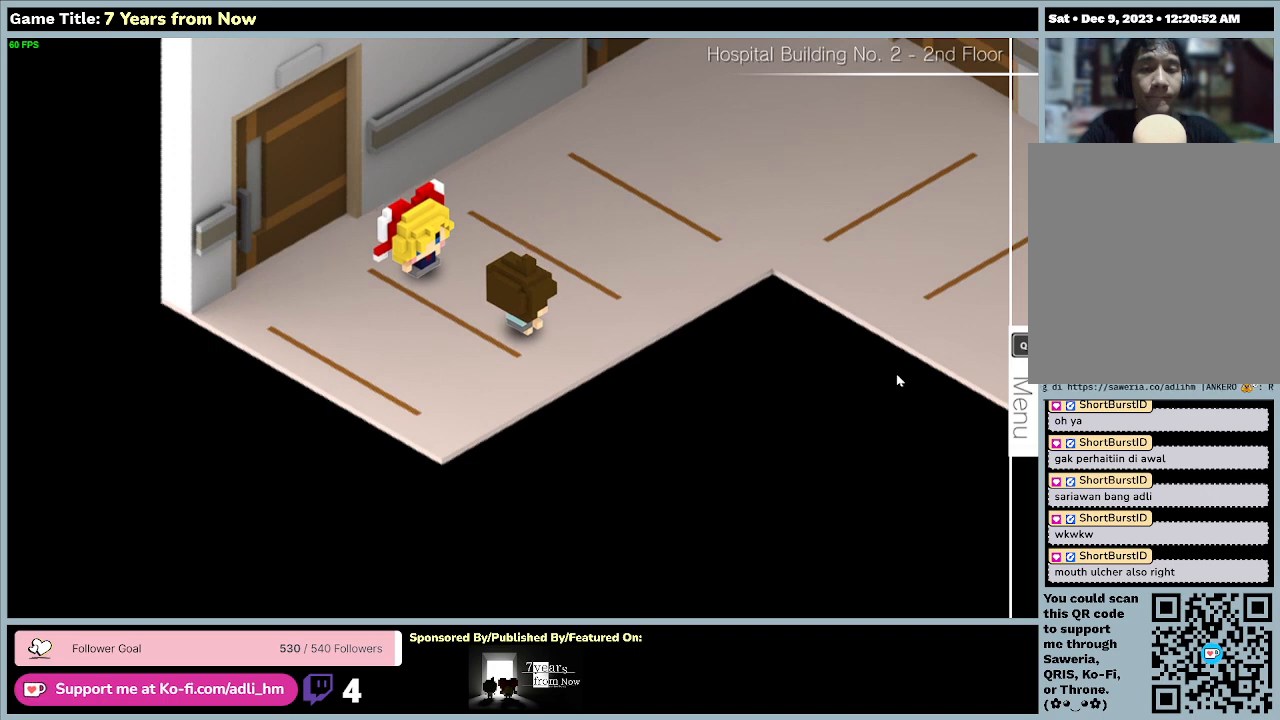
{"keys": [], "mouse": [], "events": []}
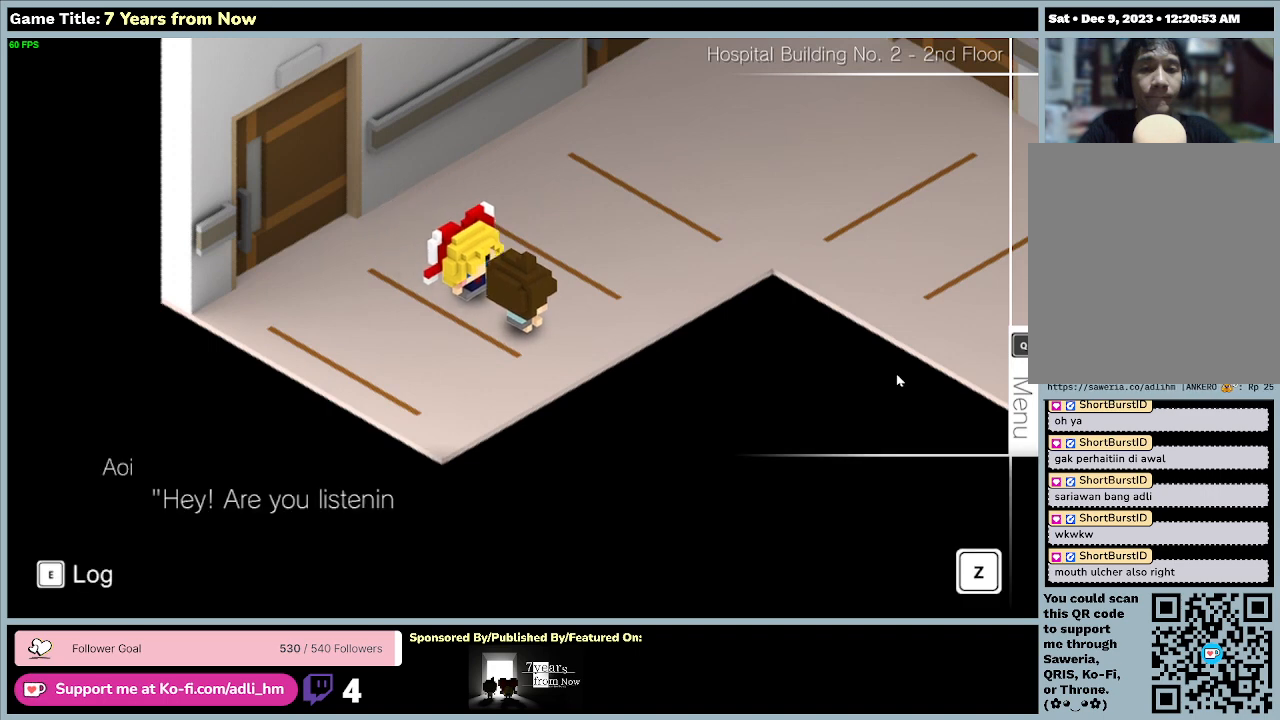
{"keys": [], "mouse": [], "events": []}
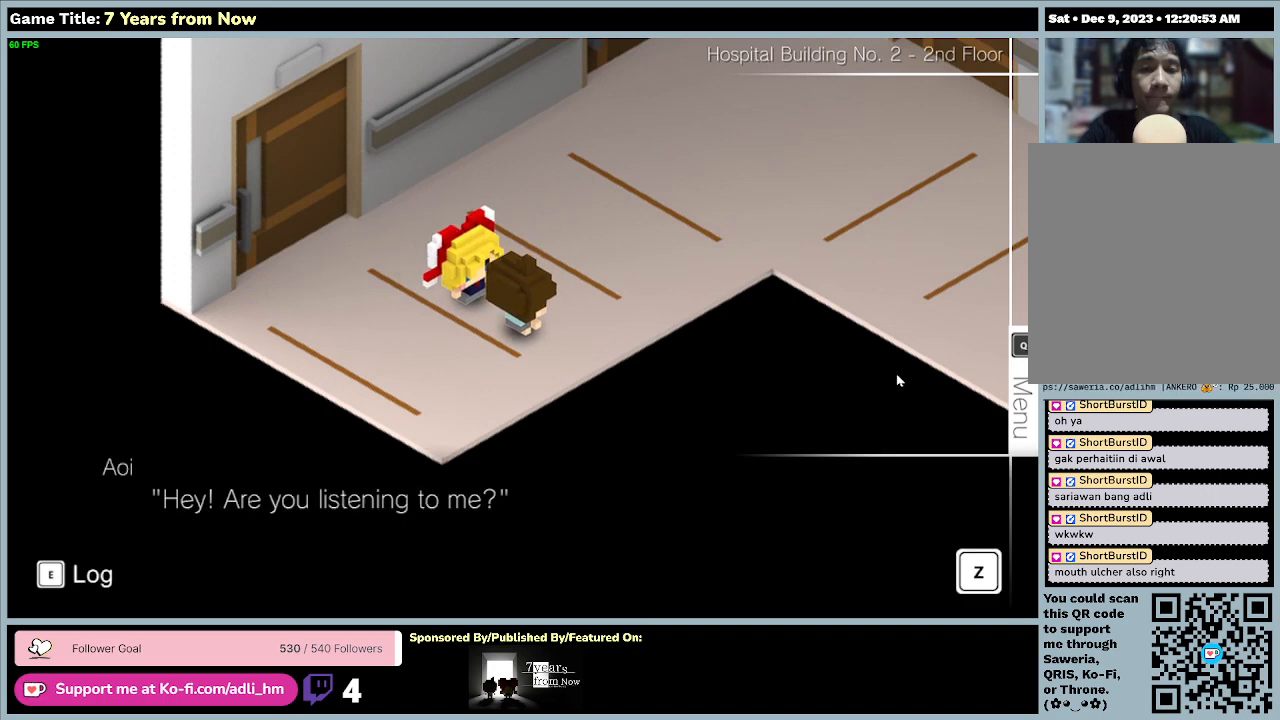
{"keys": ["z"], "mouse": [], "events": [[367, "z", "down"]]}
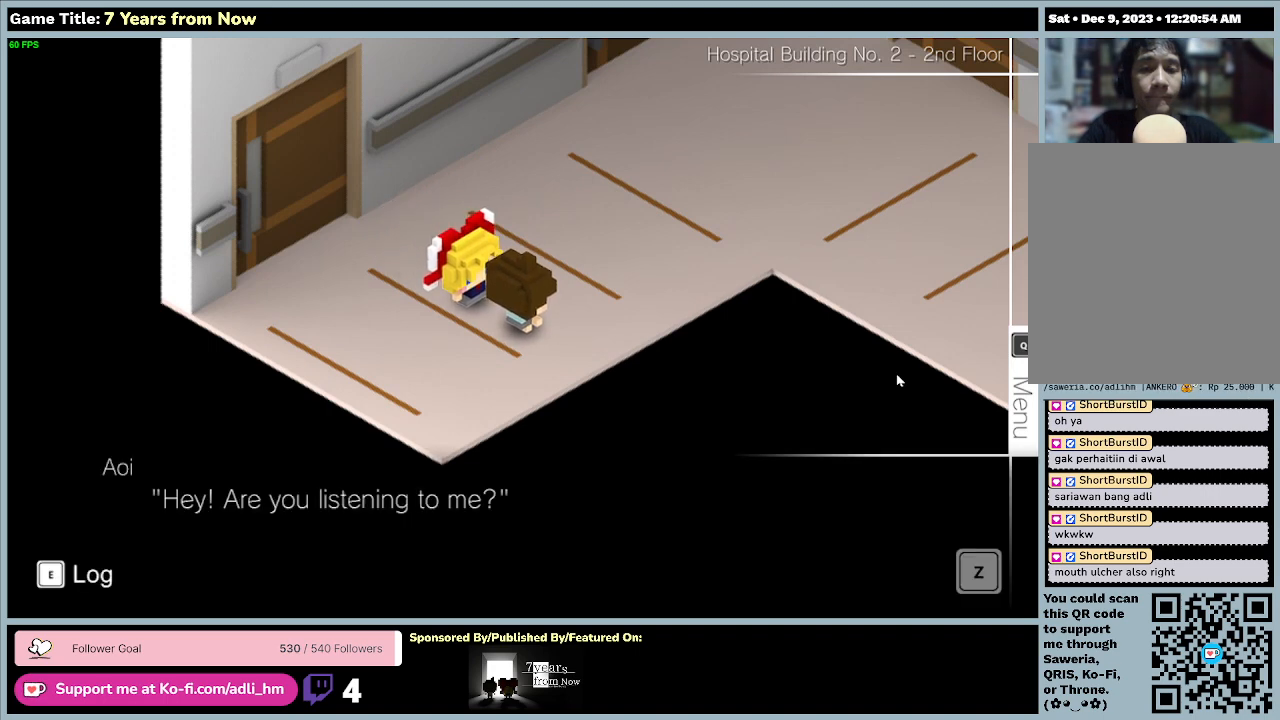
{"keys": [], "mouse": [], "events": [[200, "z", "up"]]}
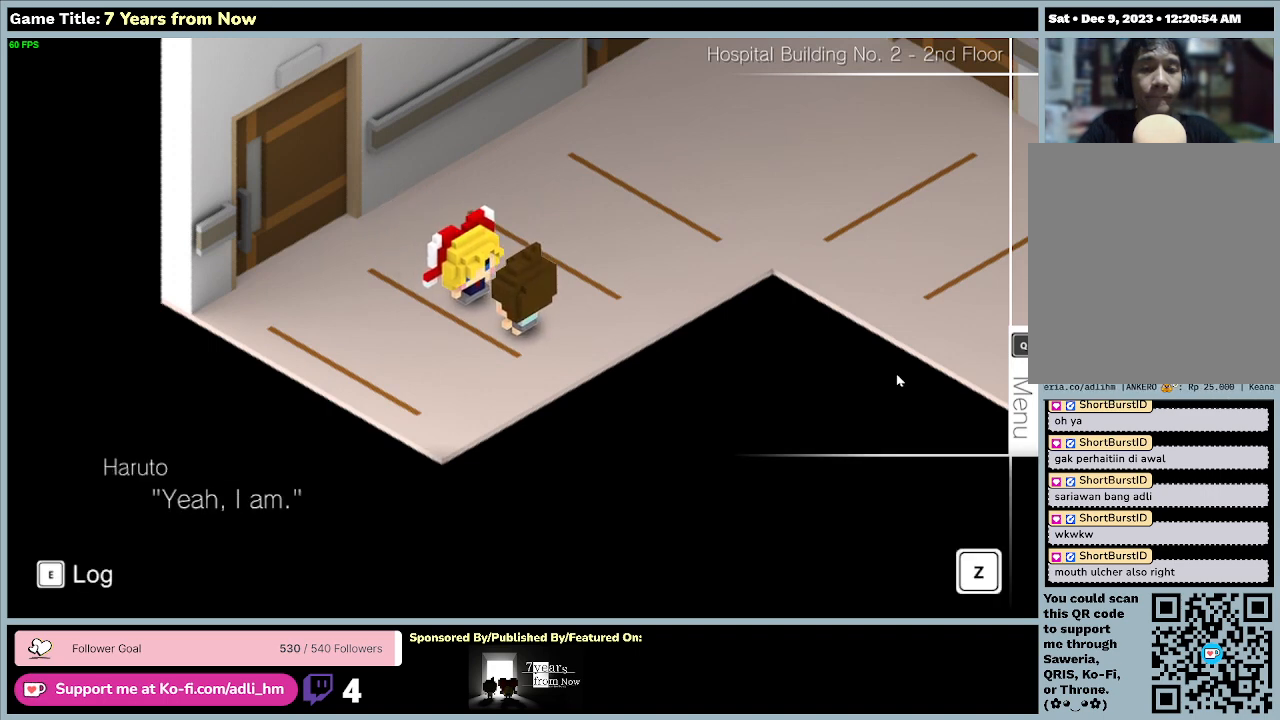
{"keys": ["z"], "mouse": [], "events": [[300, "z", "down"]]}
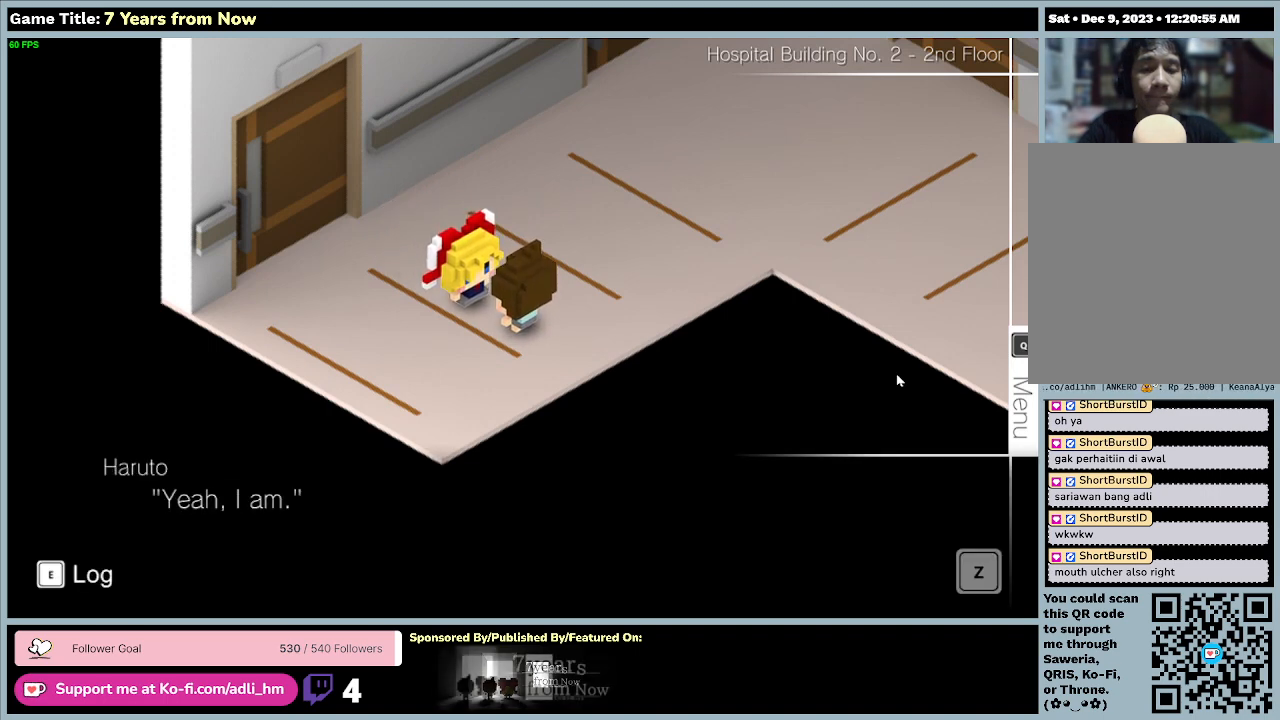
{"keys": [], "mouse": [], "events": [[167, "z", "up"]]}
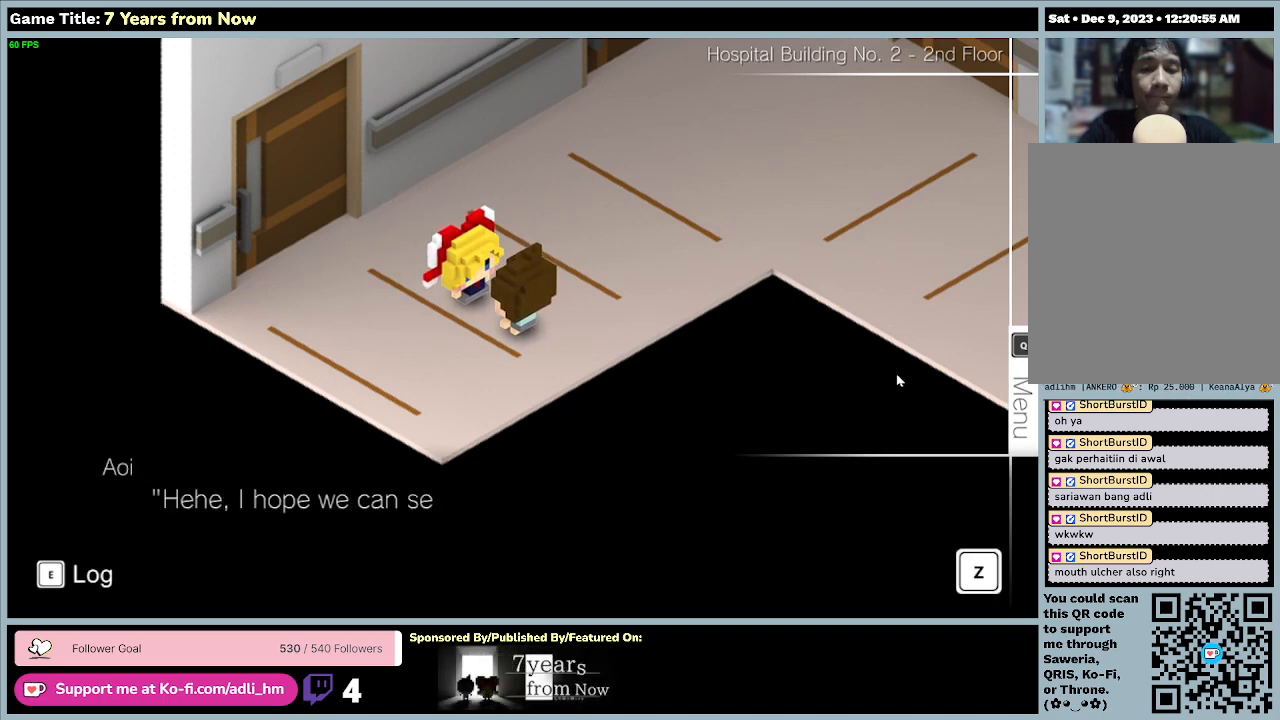
{"keys": [], "mouse": [], "events": []}
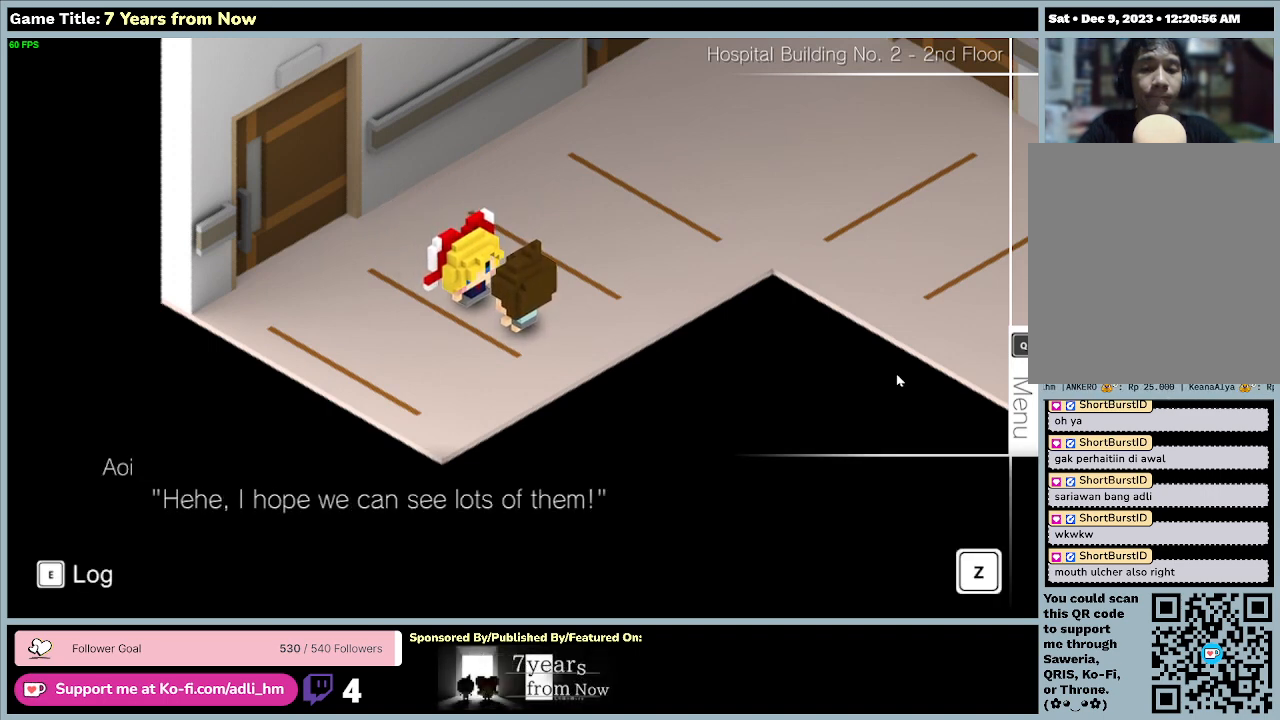
{"keys": ["z"], "mouse": [], "events": [[300, "z", "down"]]}
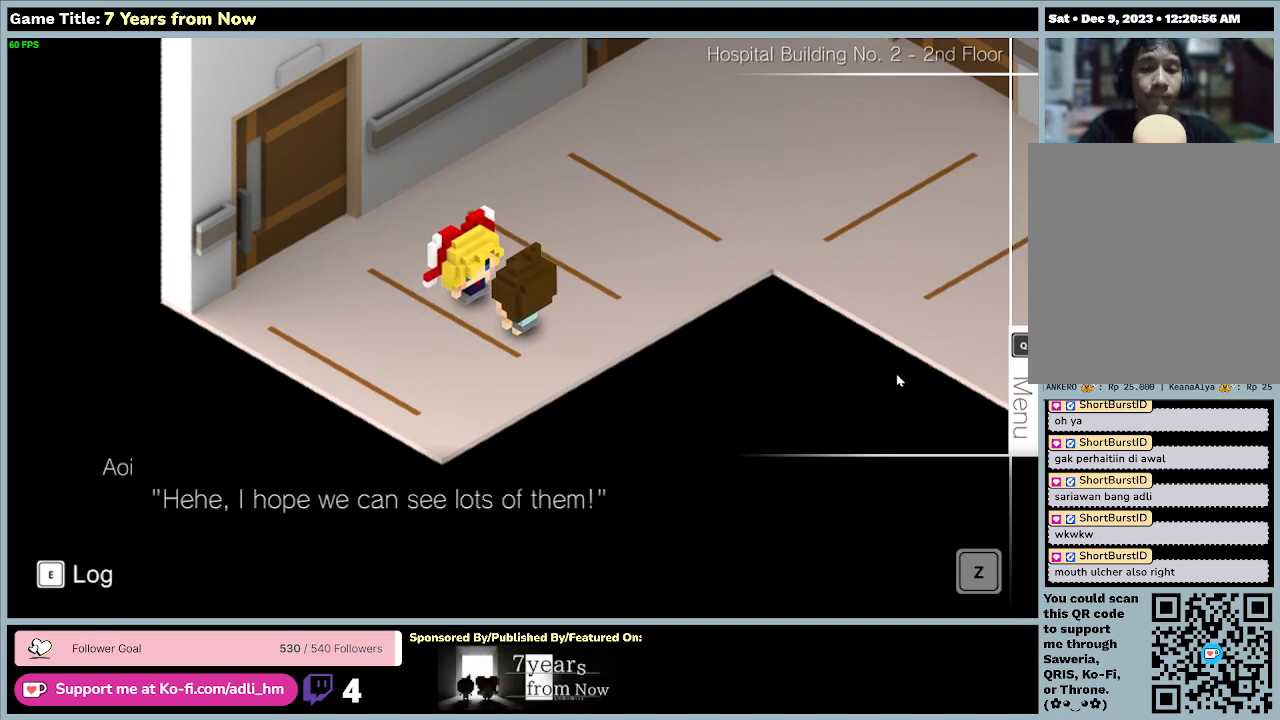
{"keys": [], "mouse": [], "events": [[200, "z", "up"]]}
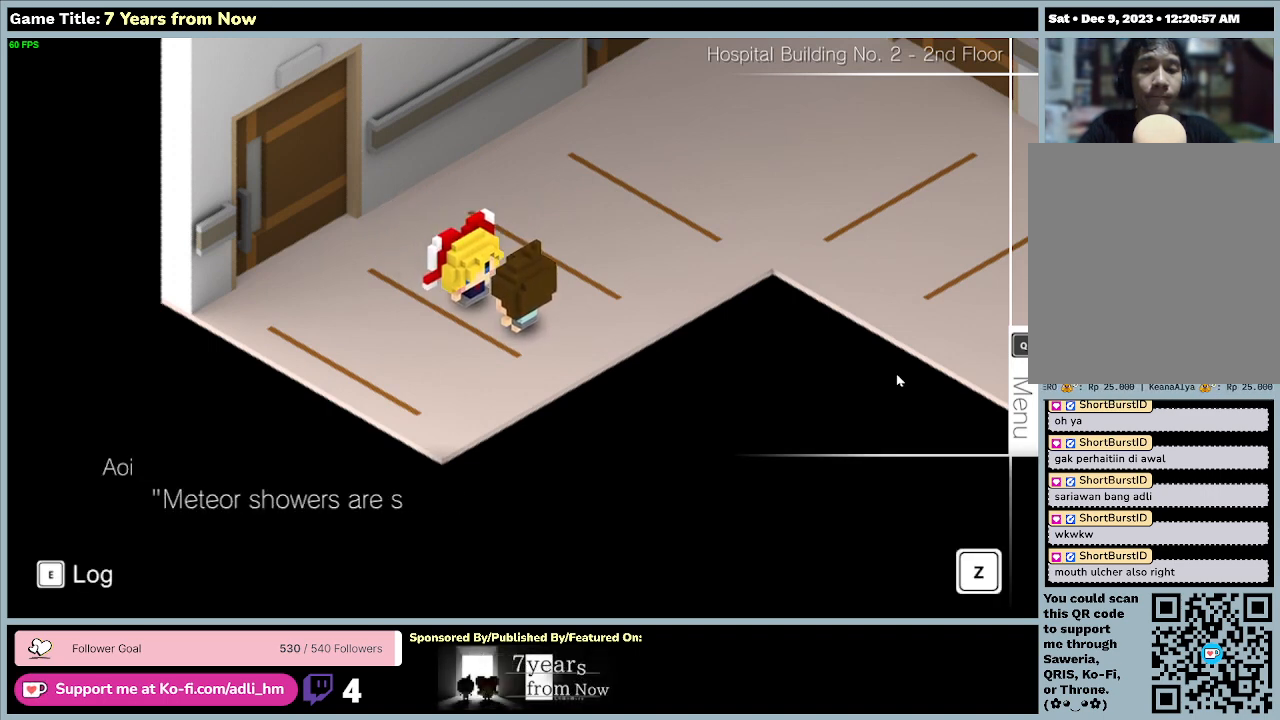
{"keys": [], "mouse": [], "events": []}
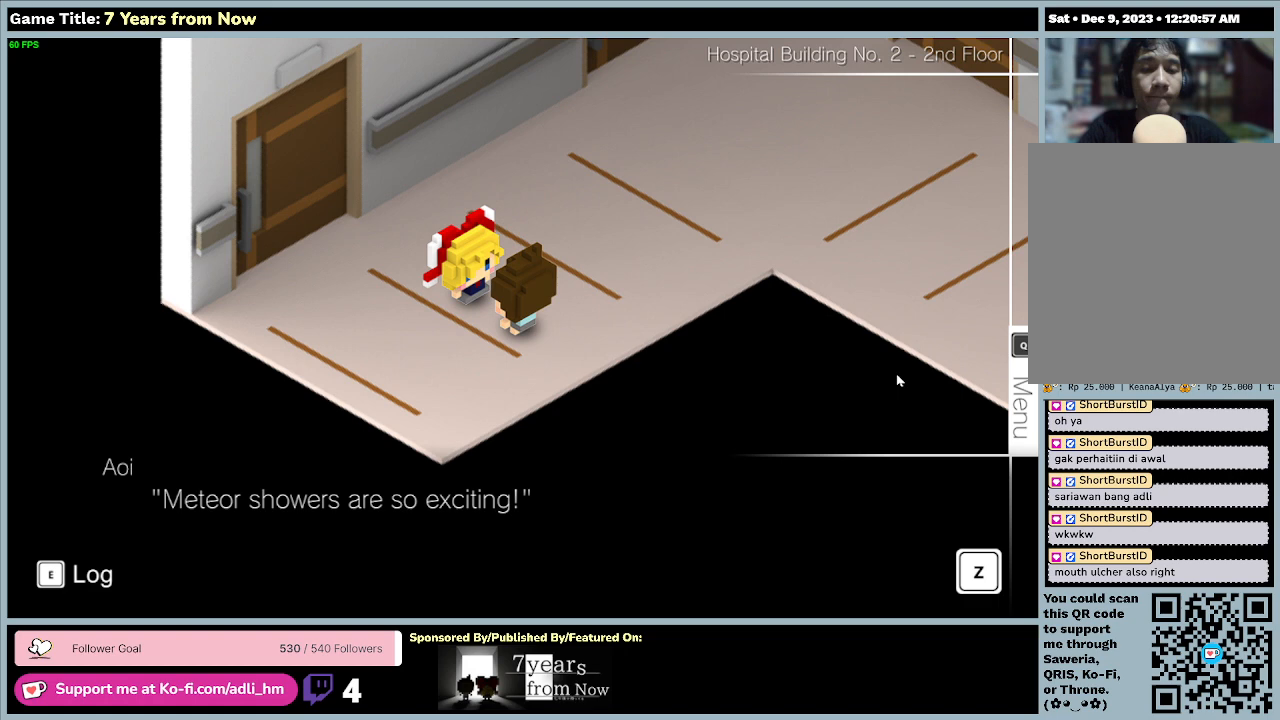
{"keys": ["z"], "mouse": [], "events": [[200, "z", "down"]]}
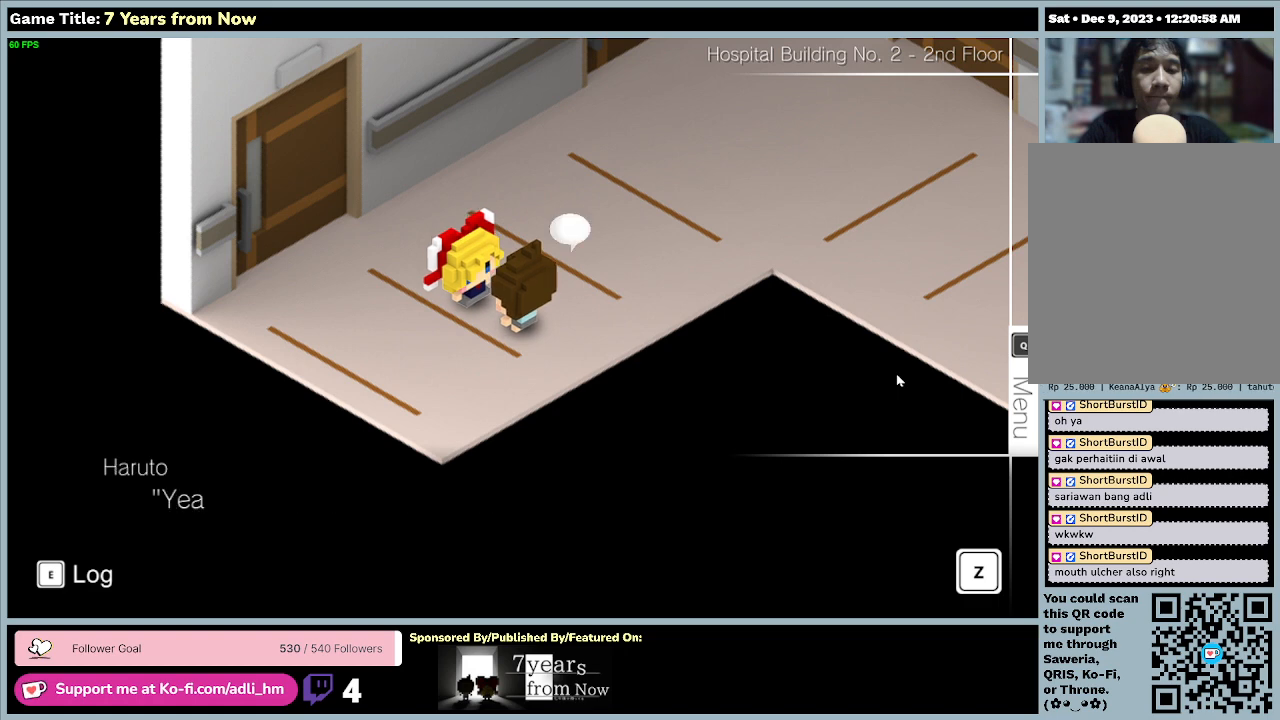
{"keys": [], "mouse": [], "events": [[100, "z", "up"]]}
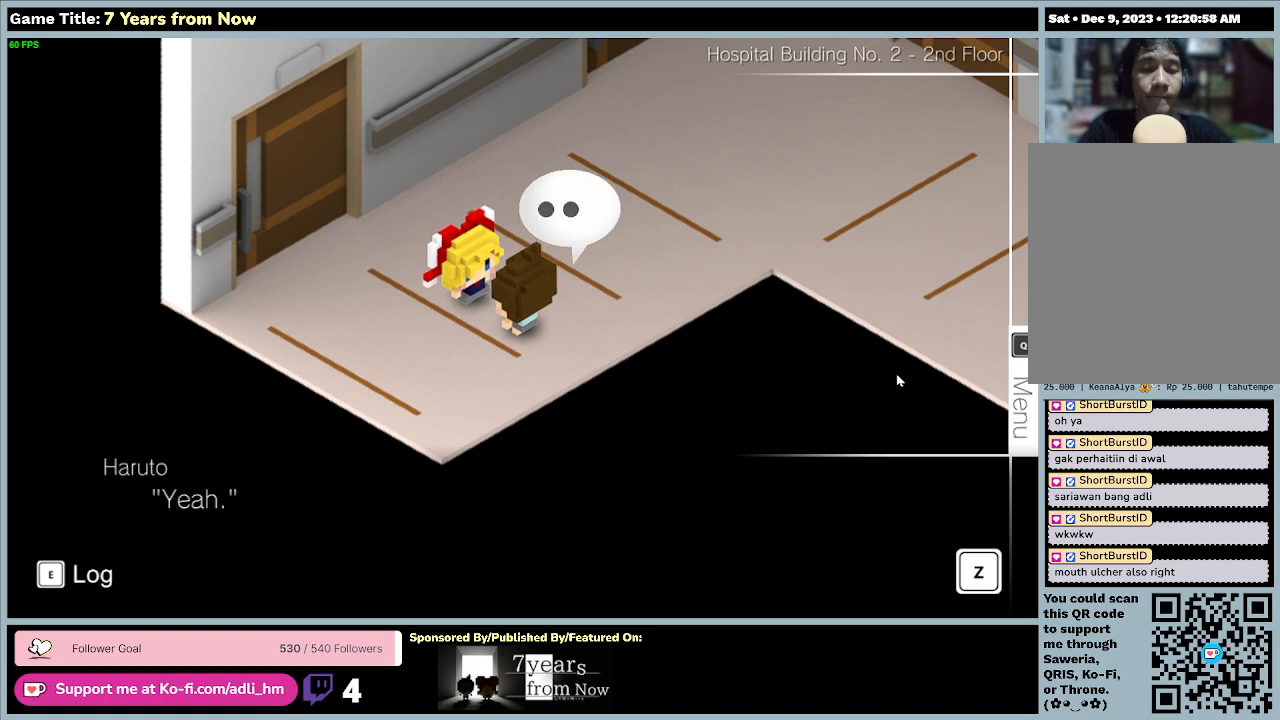
{"keys": [], "mouse": [], "events": [[100, "z", "down"], [500, "z", "up"]]}
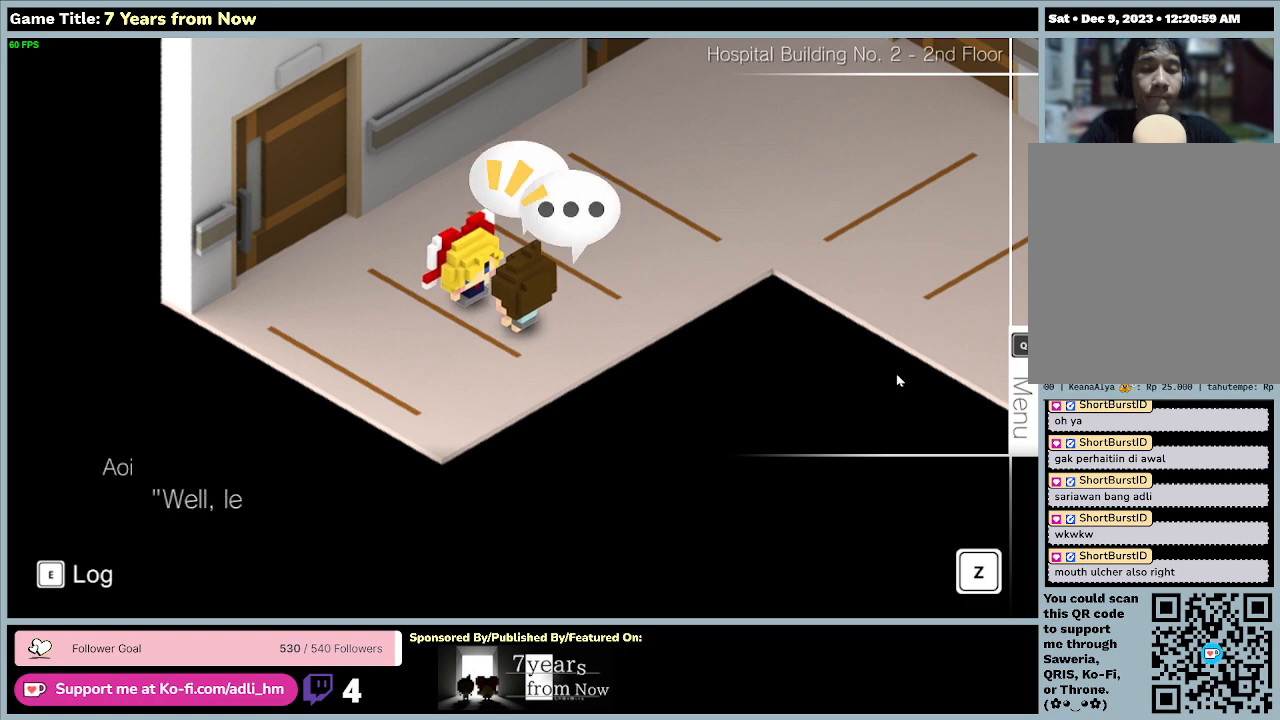
{"keys": [], "mouse": [], "events": []}
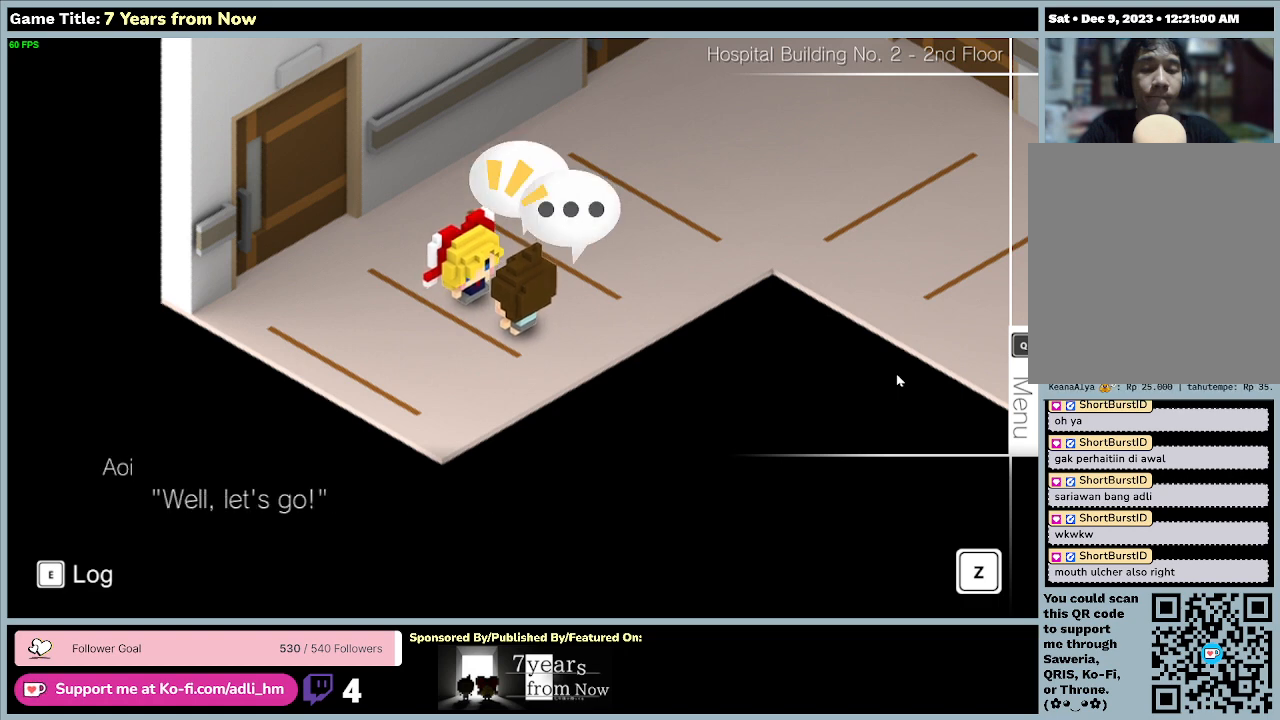
{"keys": [], "mouse": [], "events": [[100, "z", "down"], [467, "z", "up"]]}
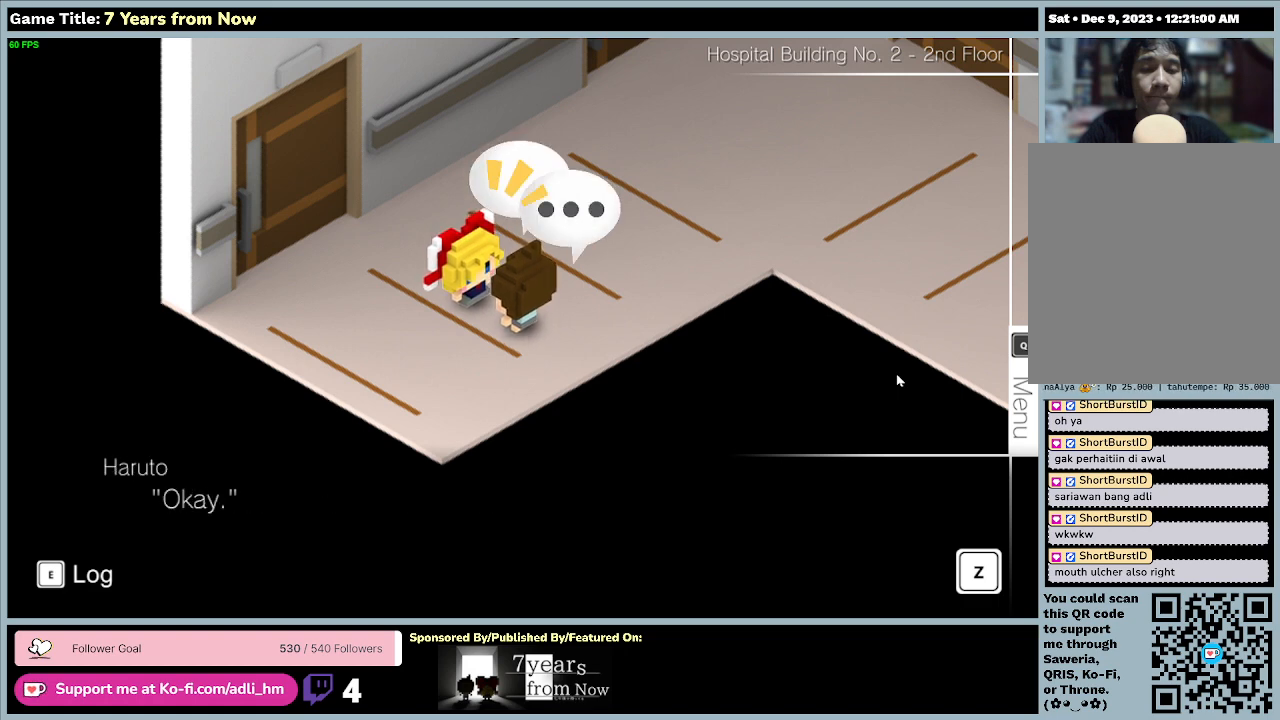
{"keys": ["z"], "mouse": [], "events": [[467, "z", "down"]]}
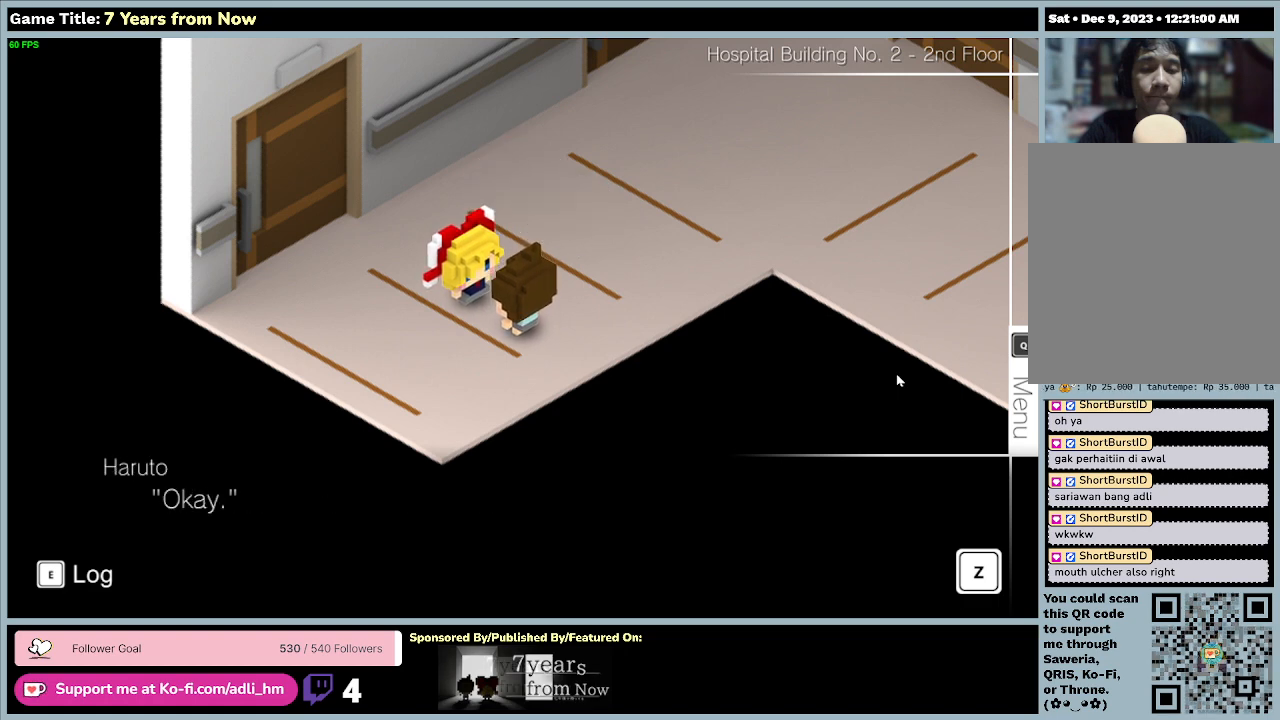
{"keys": [], "mouse": [], "events": [[300, "z", "up"]]}